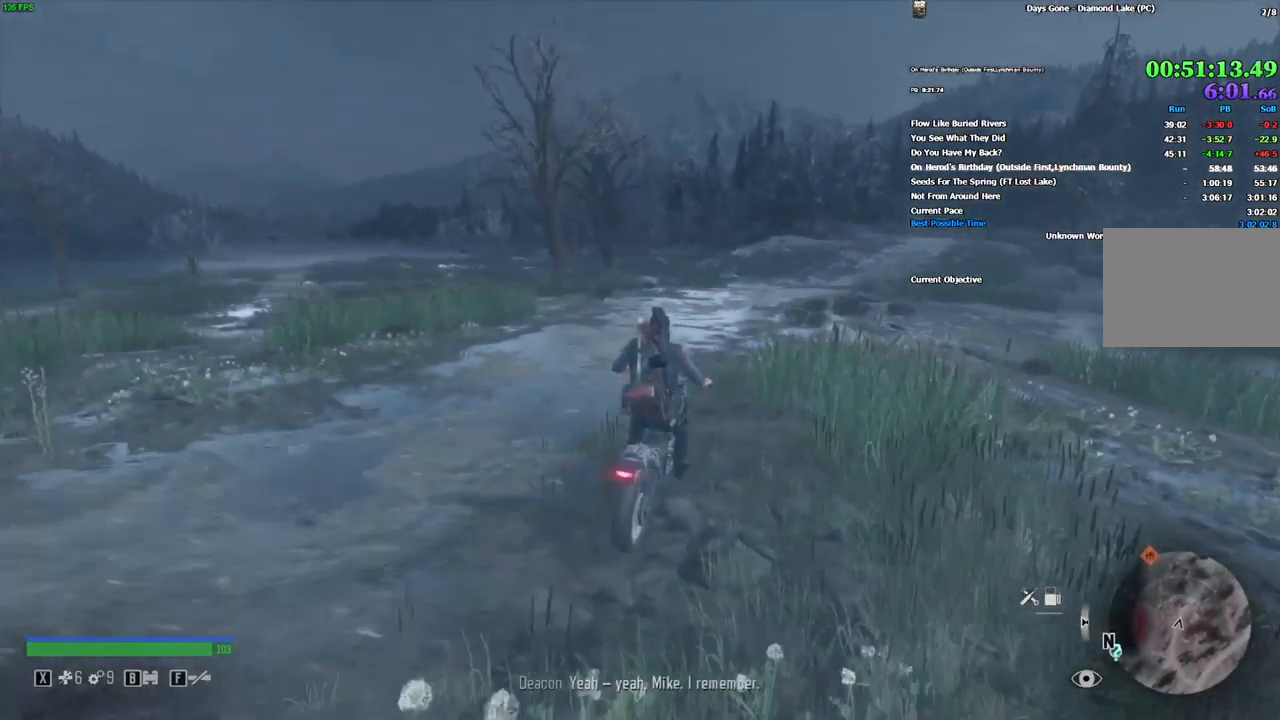
Gameplay with keyboard and mouse; each line is a JSON object with the keys and mouse buttons held at the frame after it. "events" lists presses ("down") and releases ("up") of ".", "/", "0", "1", "2", "3", "4", "5", "6", "7", "8", "9", "a", "alt_l", "alt_r", "b", "backslash", "backspace", "c", "caps_lock", "comma", "ctrl_l", "ctrl_r", "d", "e", "equals", "escape", "f", "f1", "f10", "f11", "f12", "f2", "f3", "f4", "f5", "f6", "f7", "f8", "f9", "g", "h", "i", "j", "k", "l", "lbracket", "m", "minus", "n", "o", "p", "q", "quote", "r", "rbracket", "return", "s", "semicolon", "shift_l", "shift_r", "space", "super", "t", "tab", "tilde", "u", "v", "w", "x", "y", "z", "mouse_left", "mouse_wheel", "mouse_right" and "mouse_mb4" between this image and that frame as [ms after this image, input, new state], when the widget could be followed in between. "mouse_left", "mouse_wheel", "mouse_right", "mouse_mb4" = the "left", "wheel", "right", "mb4" buttons of the "mouse" list. No other keys are recorded. "wheel" means that the mouse wheel is clicked or scrolled. Mouse movement is not recorded.
{"keys": ["s"], "mouse": [], "events": []}
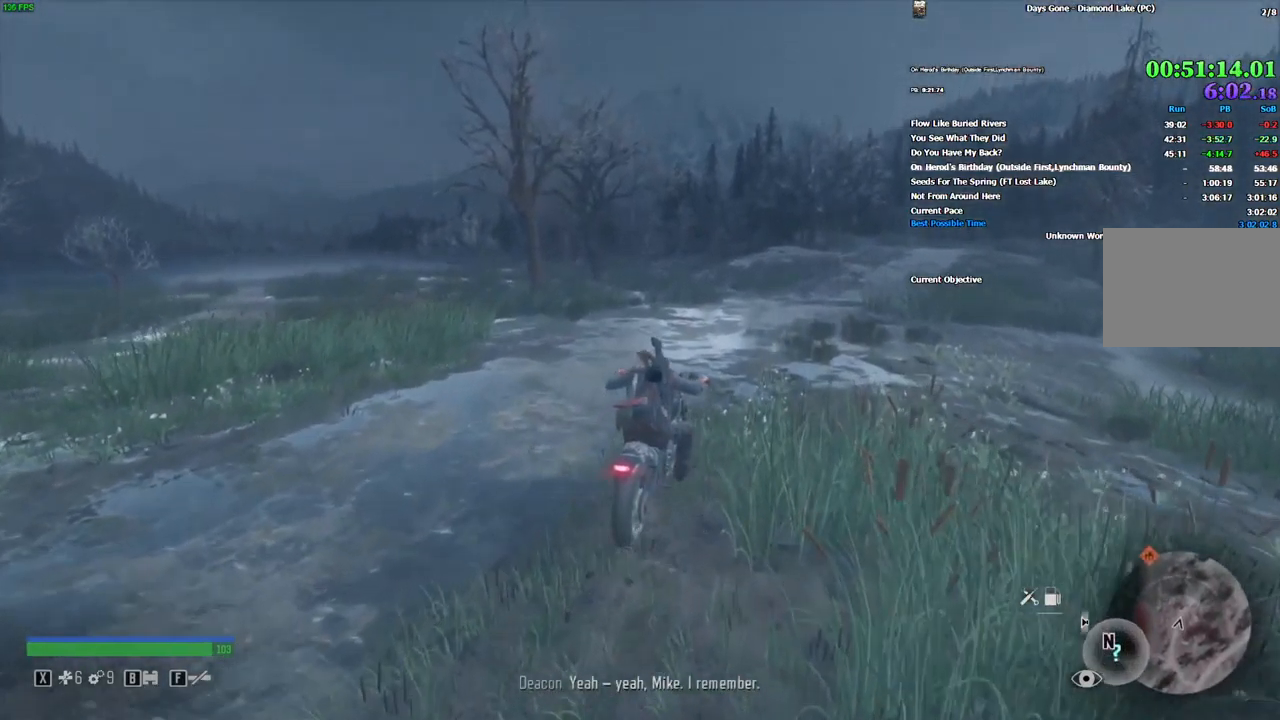
{"keys": [], "mouse": [], "events": [[100, "s", "up"], [366, "s", "down"], [400, "s", "up"]]}
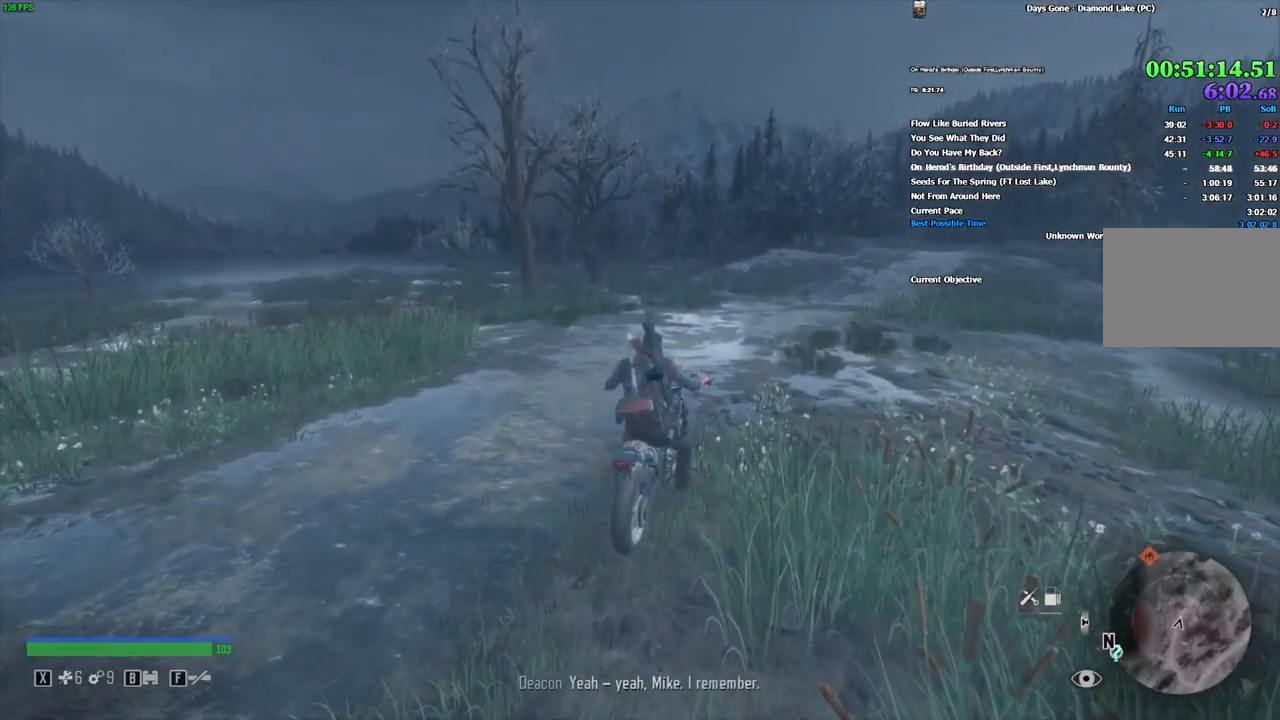
{"keys": [], "mouse": [], "events": []}
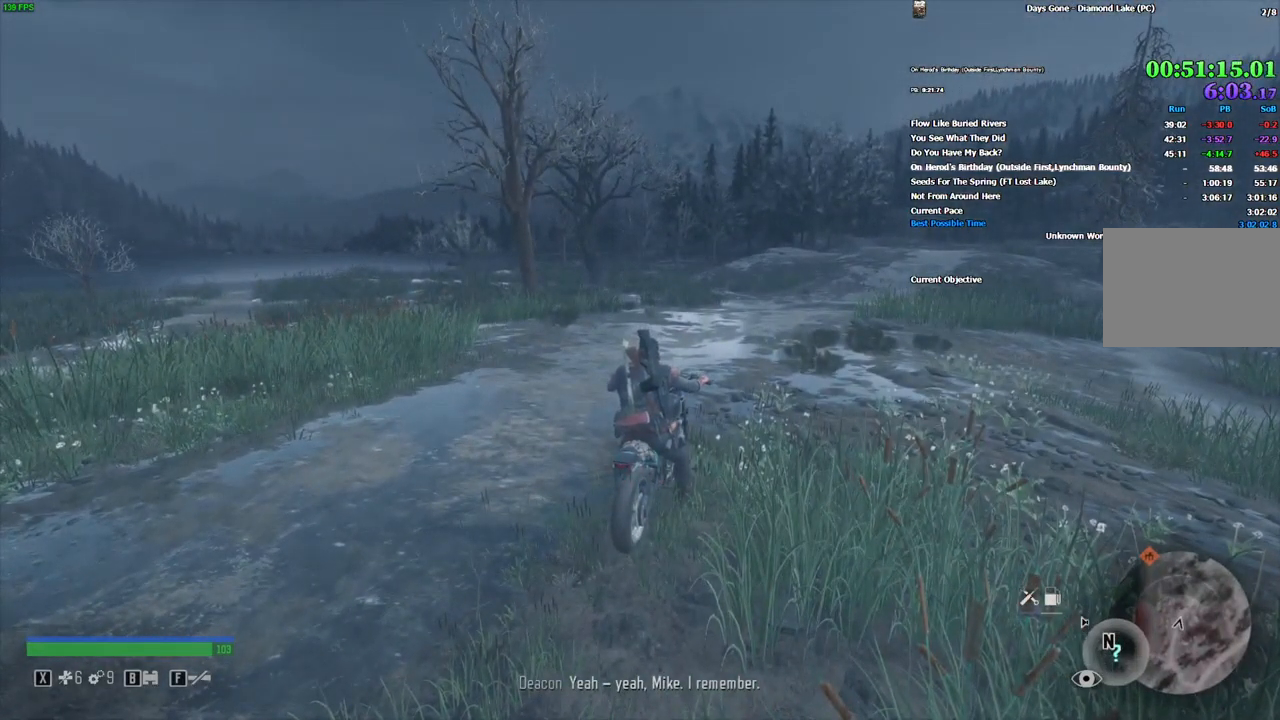
{"keys": [], "mouse": [], "events": []}
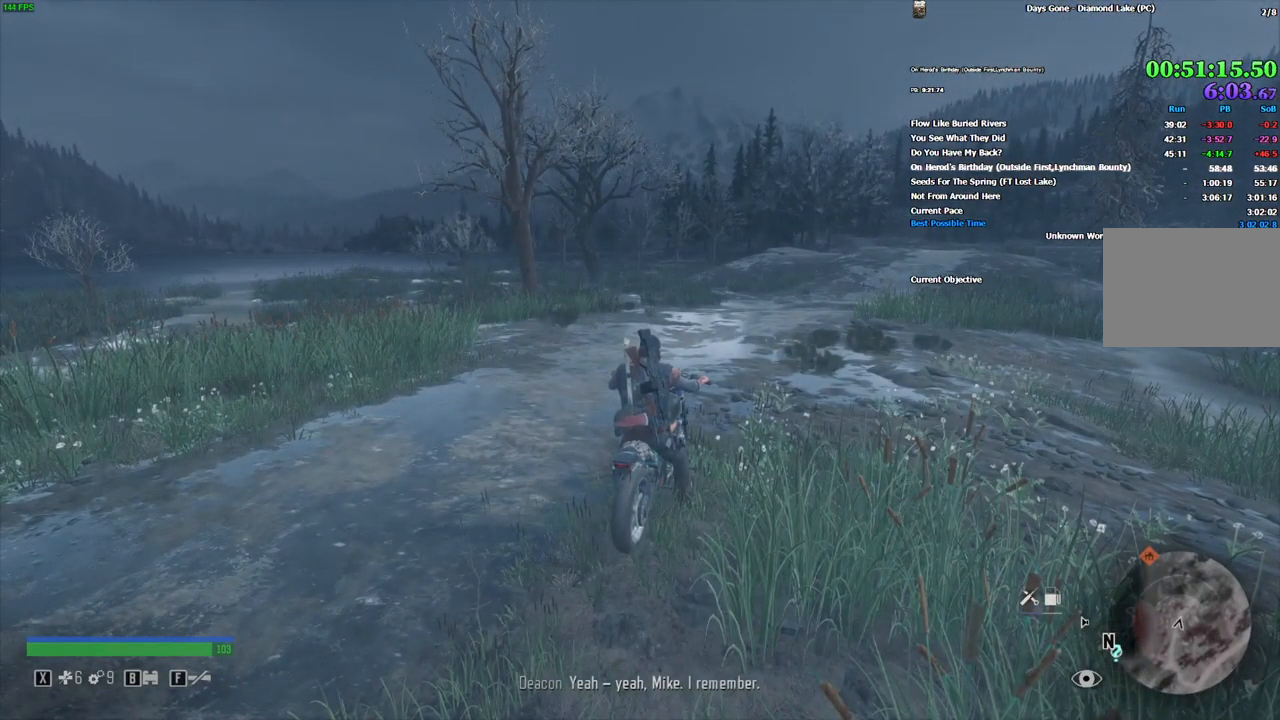
{"keys": [], "mouse": [], "events": []}
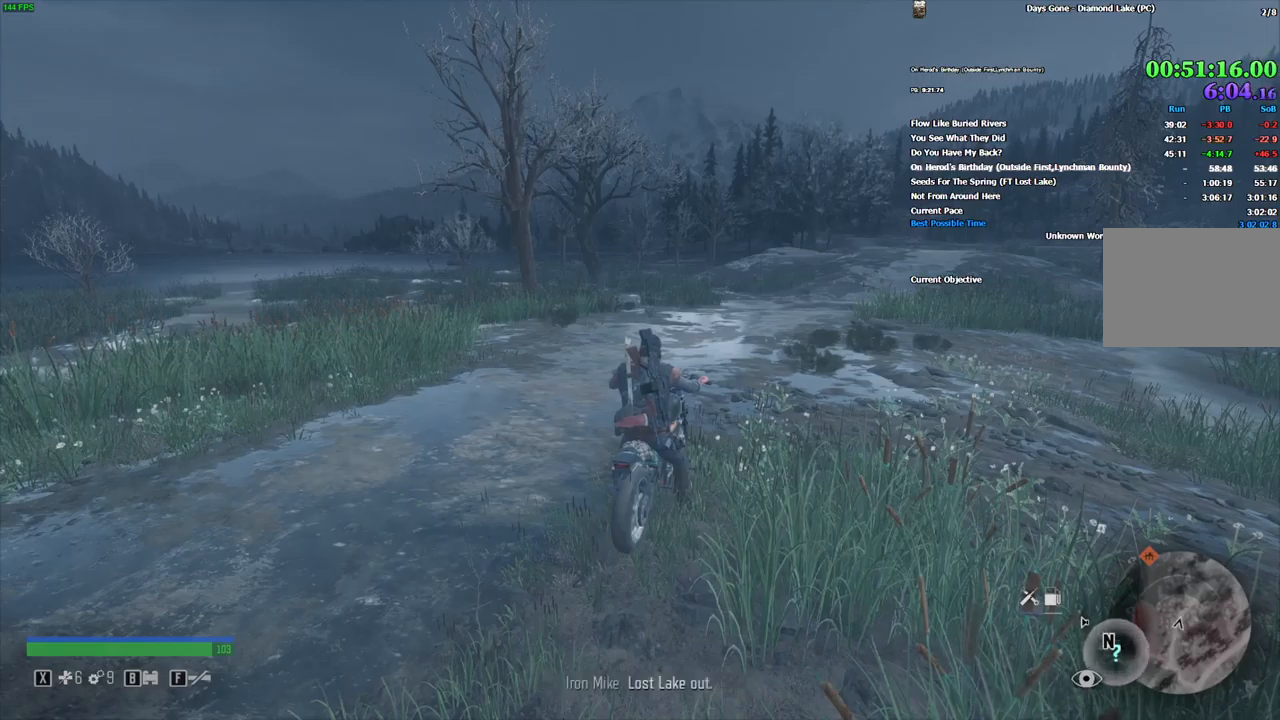
{"keys": [], "mouse": [], "events": [[334, "m", "down"], [400, "m", "up"]]}
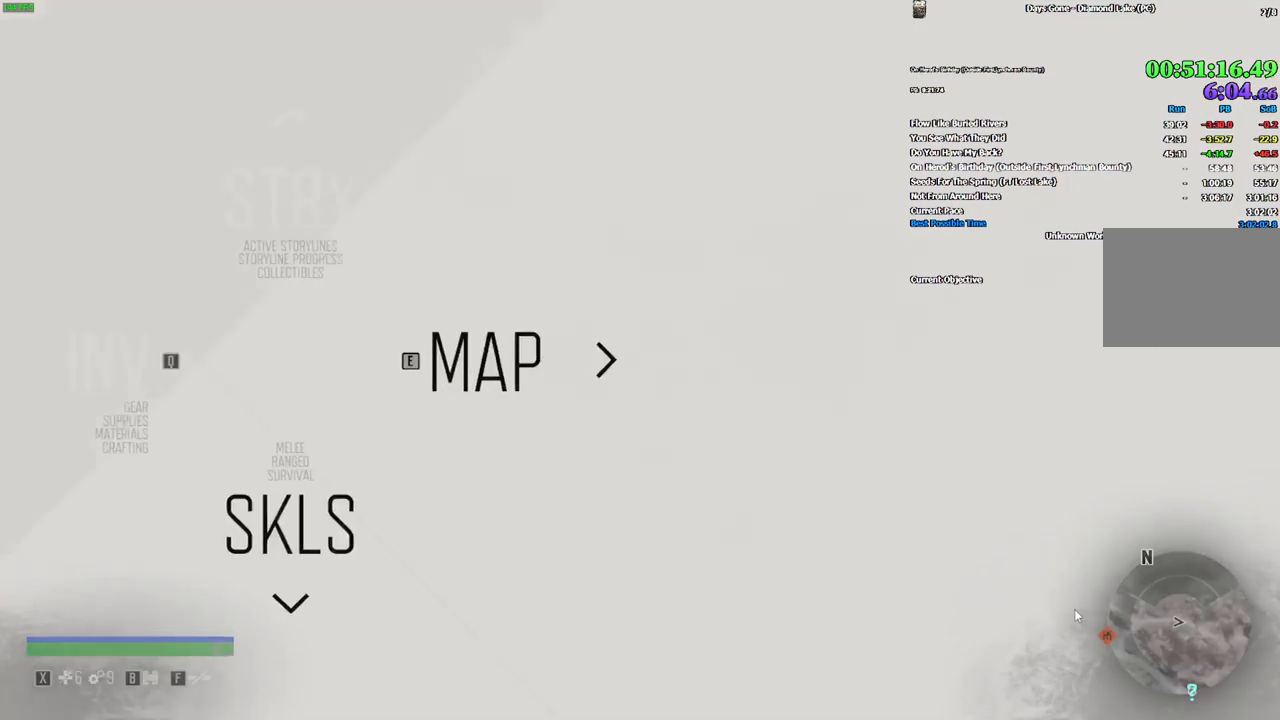
{"keys": [], "mouse": [], "events": []}
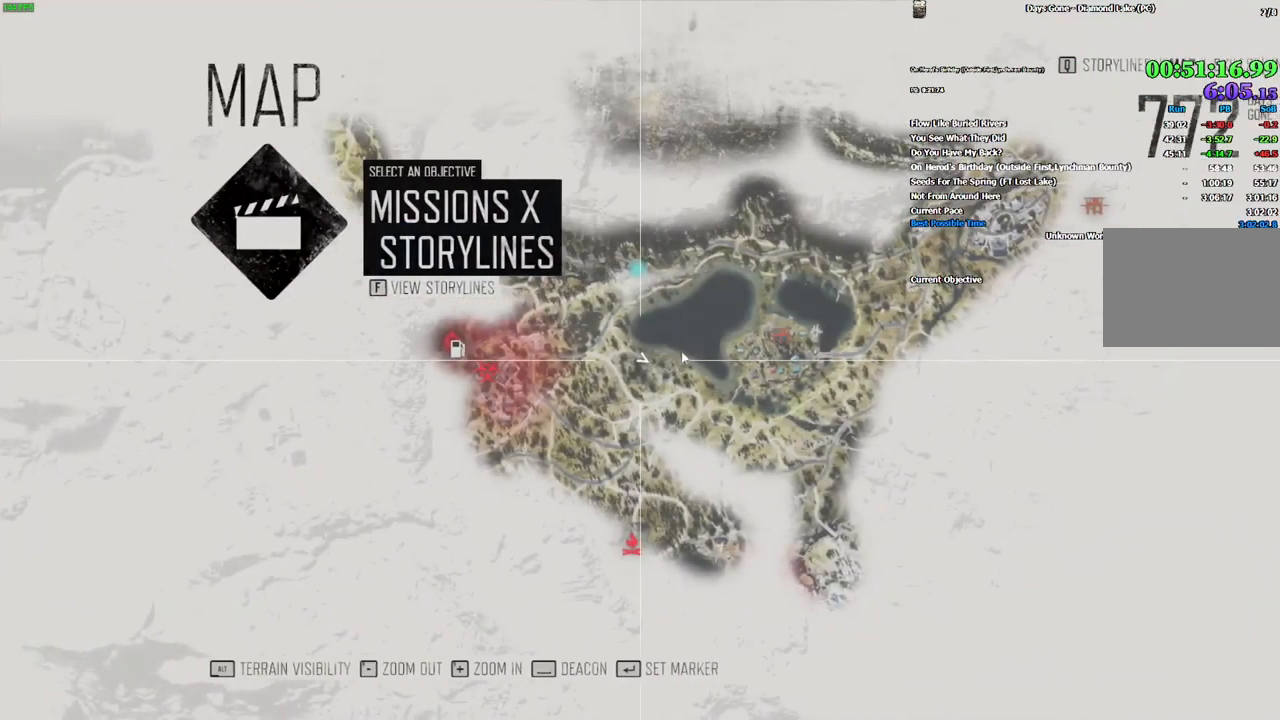
{"keys": [], "mouse": ["left"], "events": [[234, "mouse_left", "down"]]}
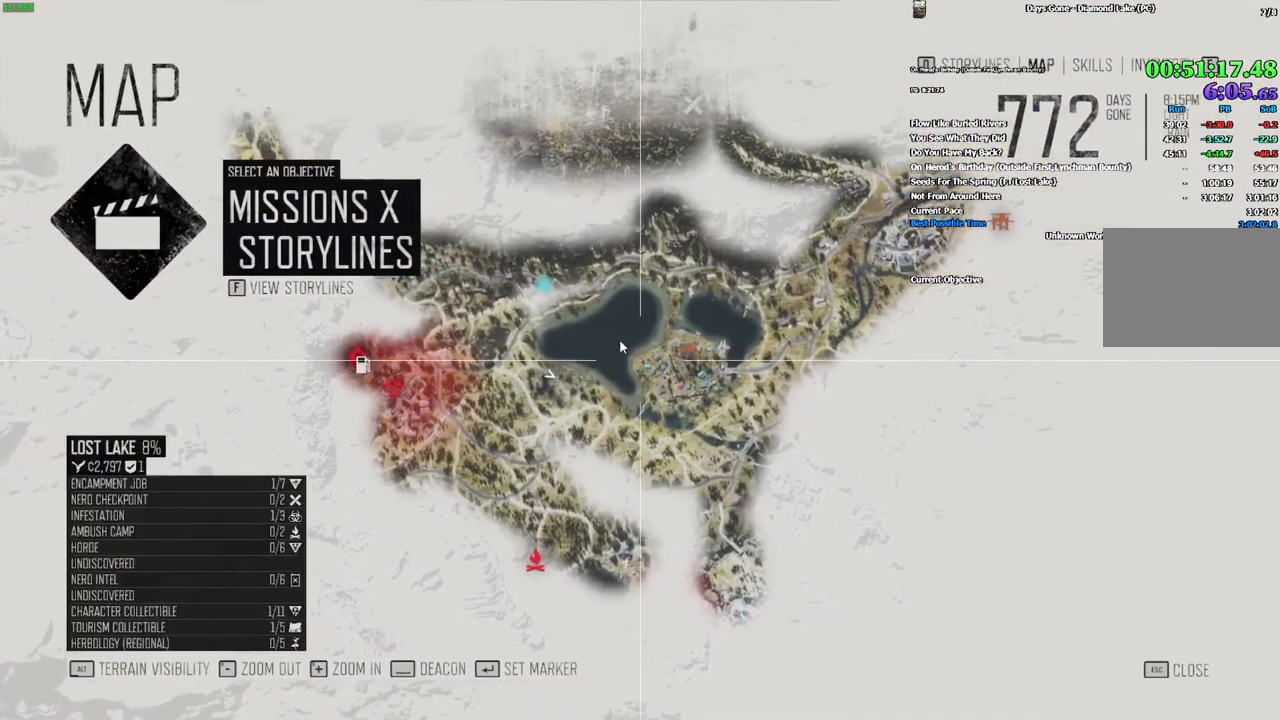
{"keys": [], "mouse": [], "events": [[250, "mouse_left", "up"], [334, "r", "down"], [400, "r", "up"]]}
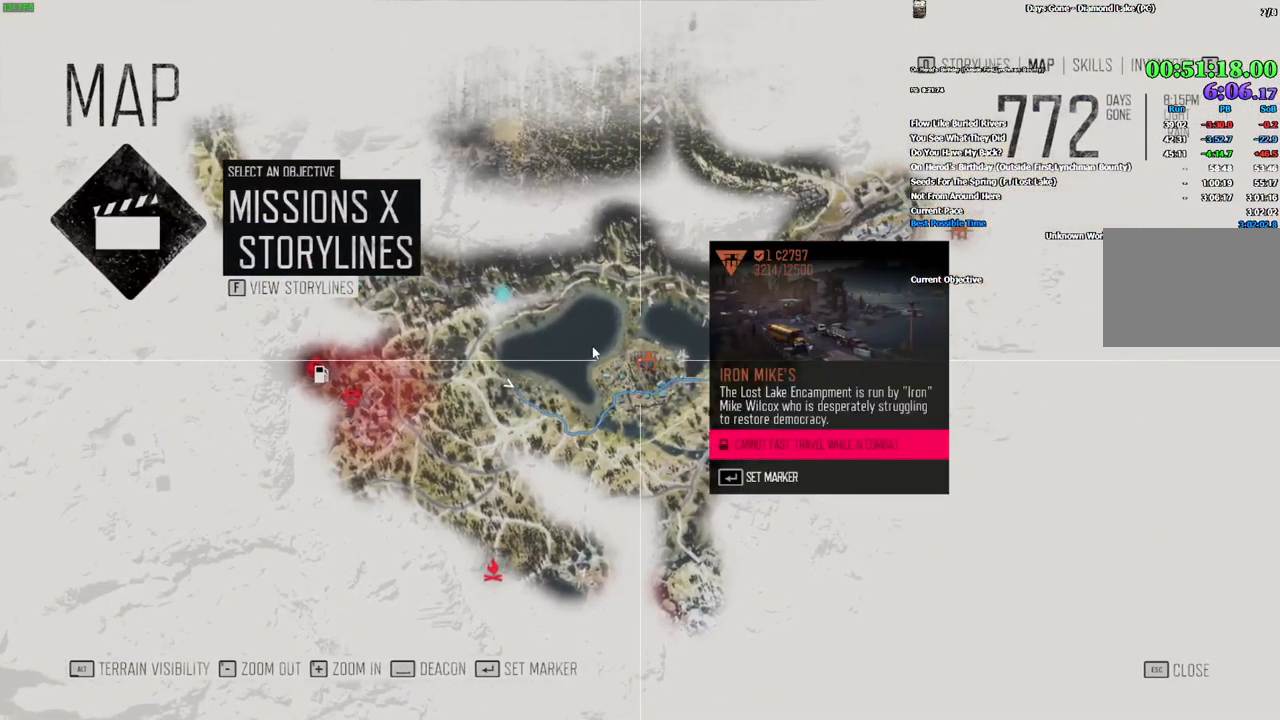
{"keys": [], "mouse": [], "events": []}
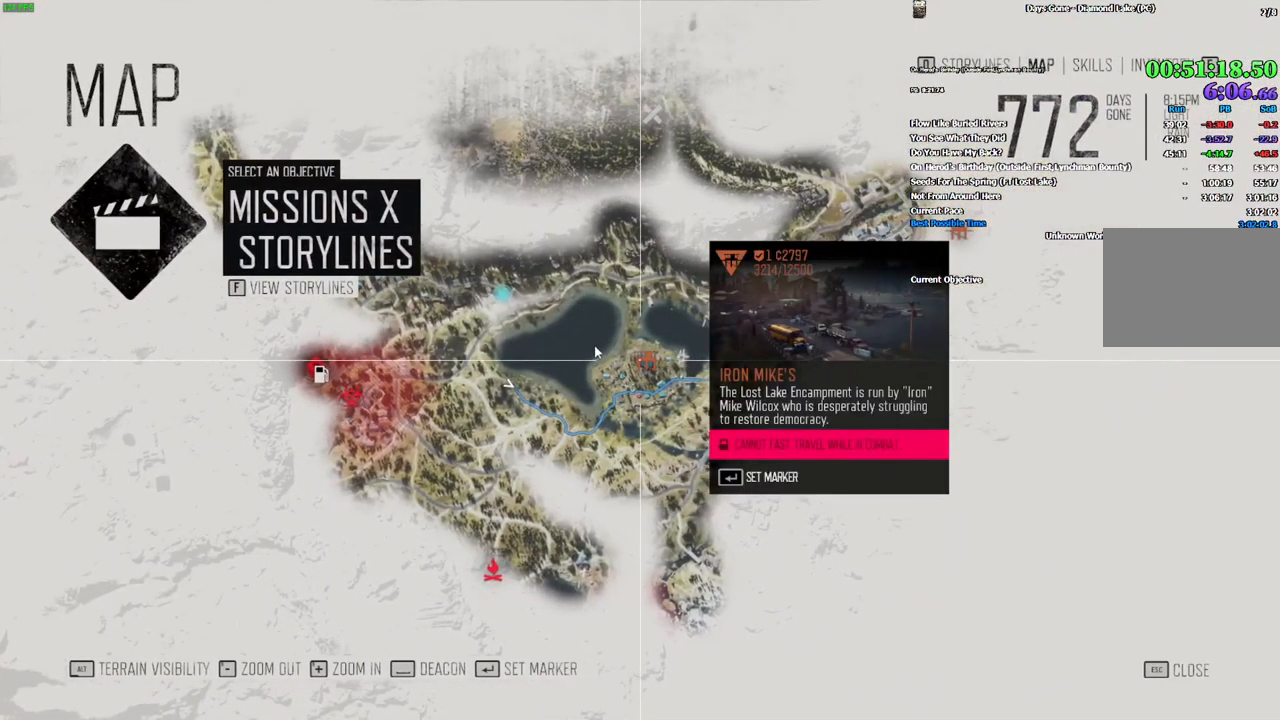
{"keys": ["w"], "mouse": [], "events": [[267, "w", "down"]]}
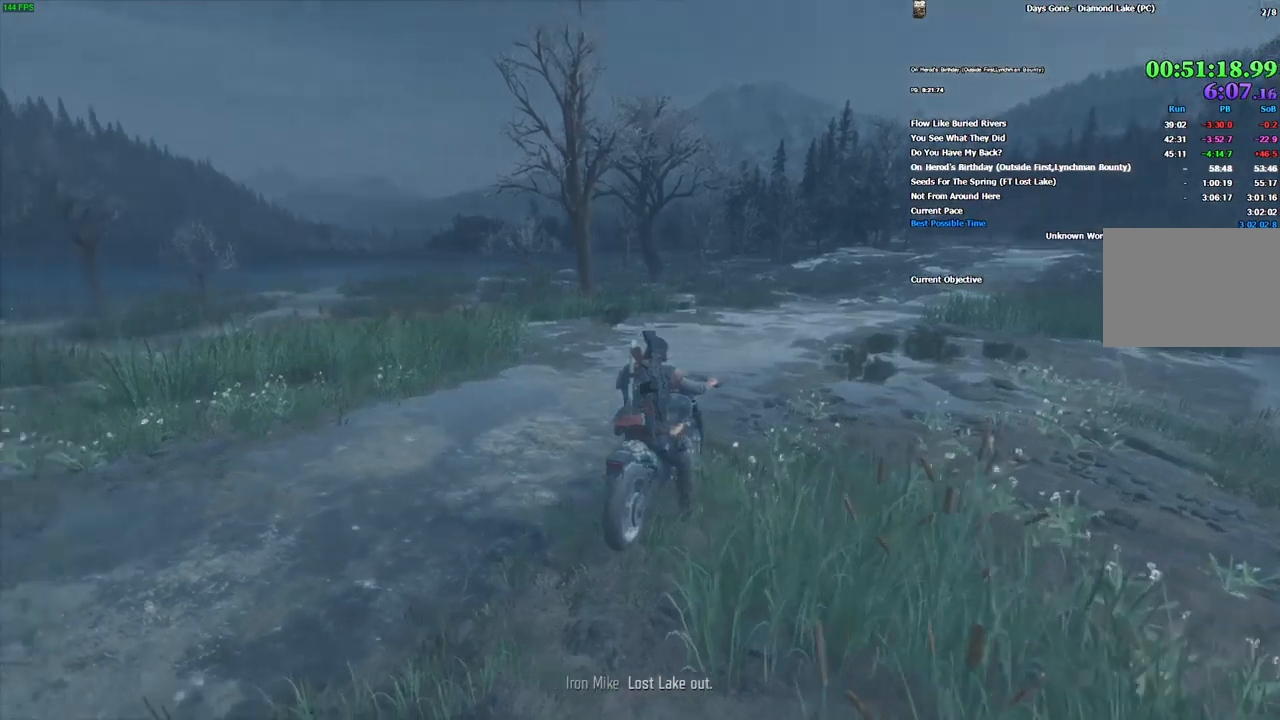
{"keys": ["alt_l", "w"], "mouse": [], "events": [[484, "alt_l", "down"]]}
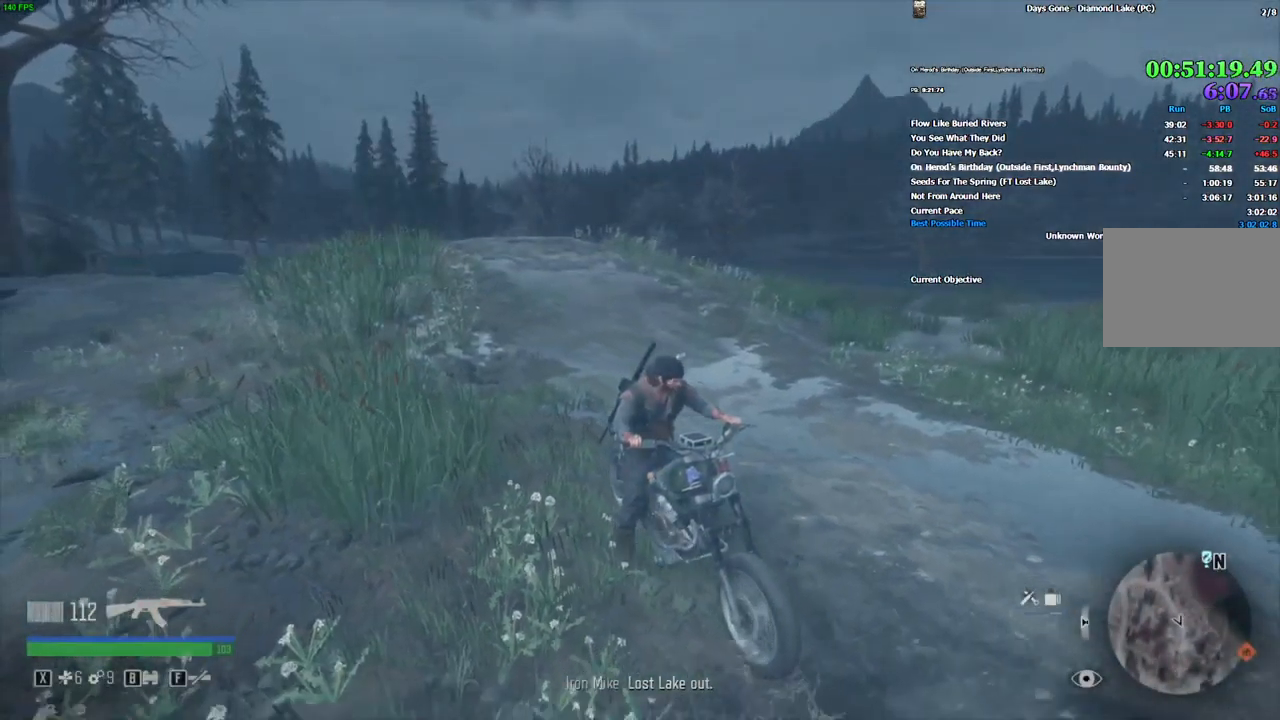
{"keys": ["w"], "mouse": [], "events": [[84, "alt_l", "up"]]}
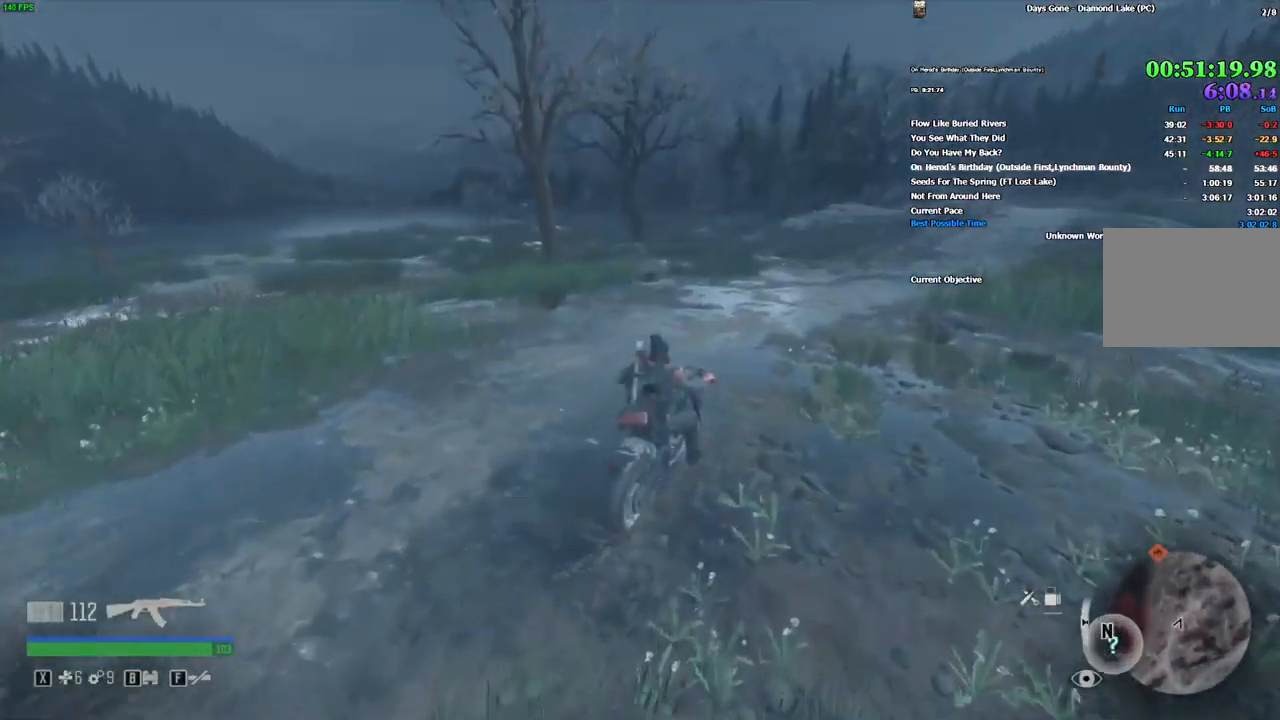
{"keys": ["w"], "mouse": [], "events": [[400, "d", "down"], [484, "d", "up"]]}
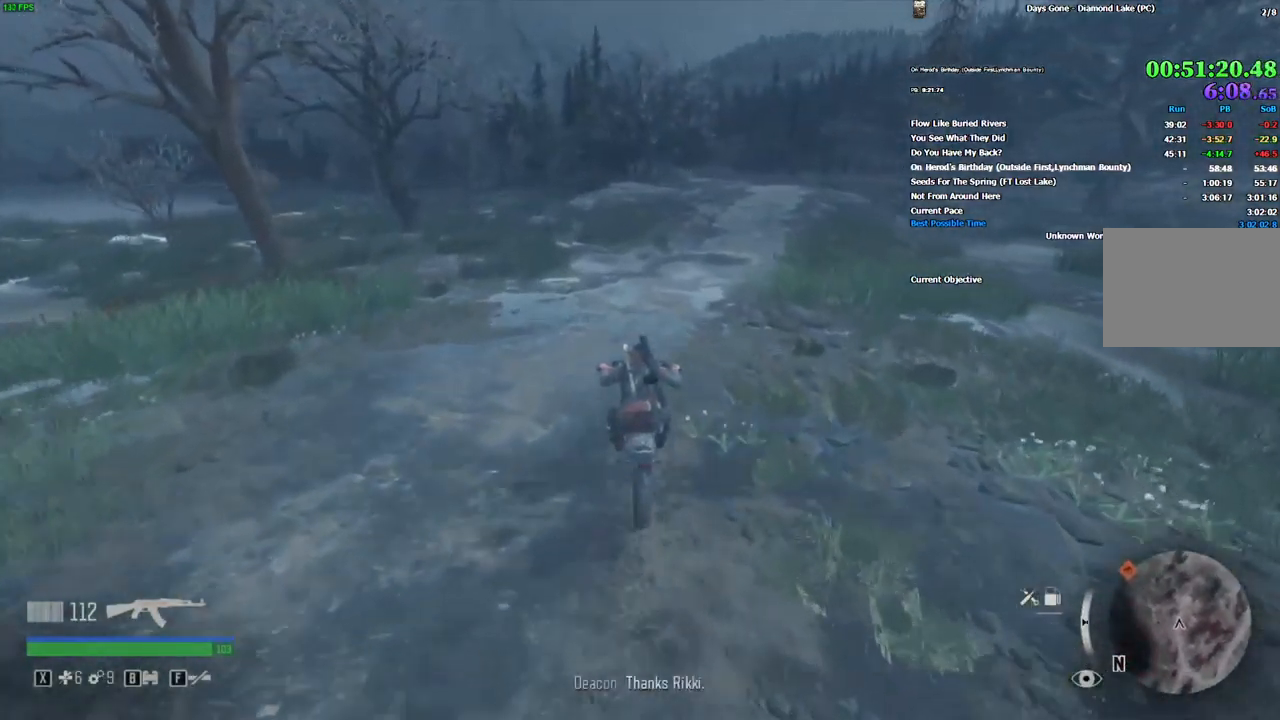
{"keys": ["w"], "mouse": [], "events": [[351, "d", "down"], [417, "d", "up"]]}
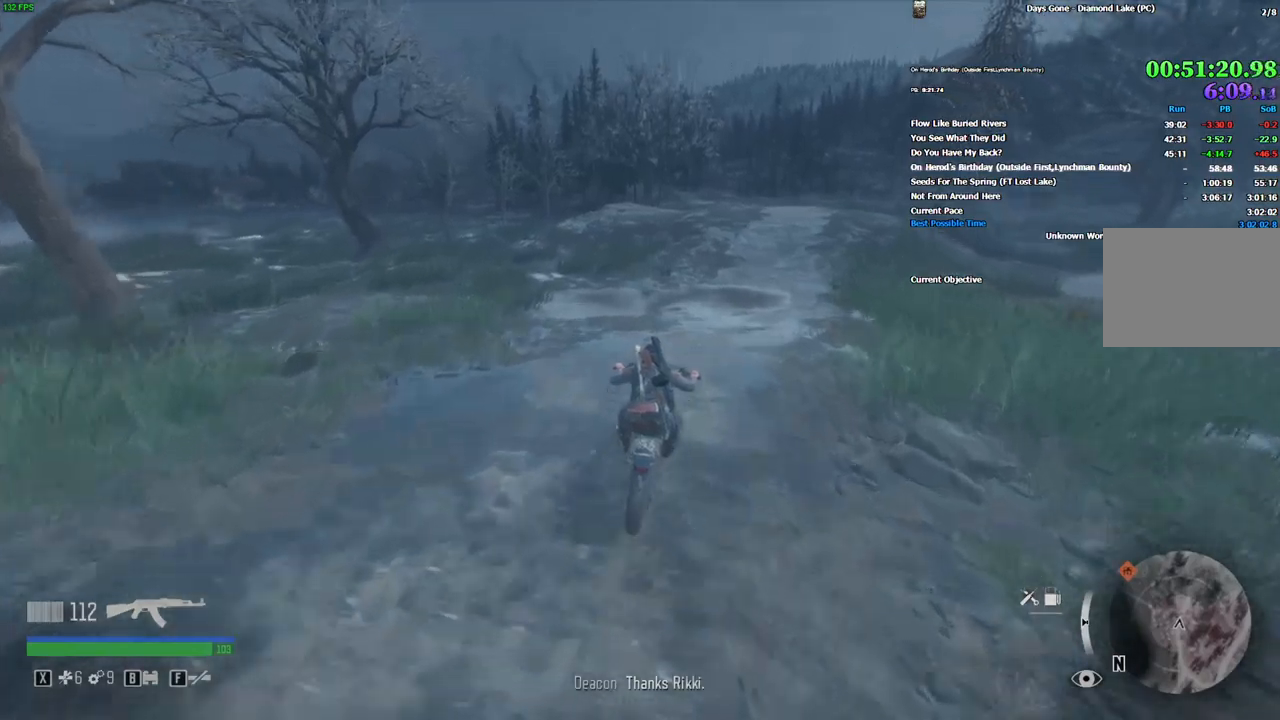
{"keys": ["w"], "mouse": [], "events": [[166, "a", "down"], [233, "a", "up"]]}
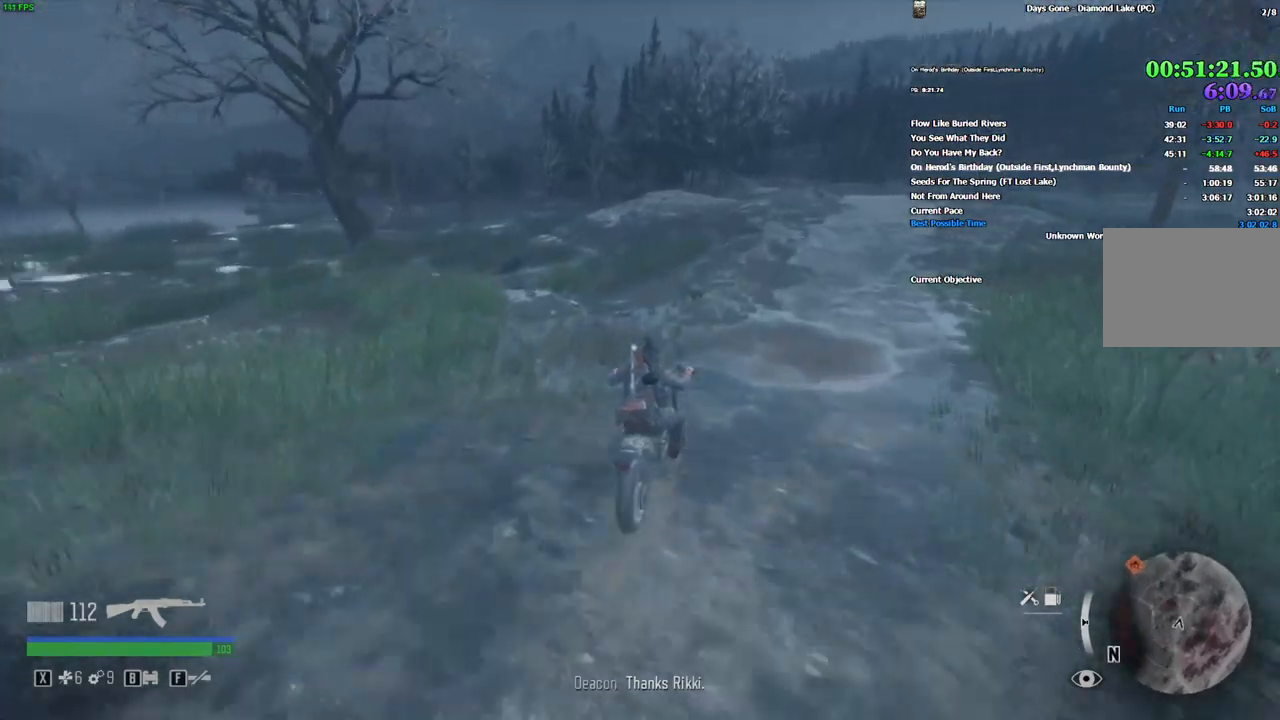
{"keys": ["w"], "mouse": [], "events": [[66, "d", "down"], [150, "d", "up"]]}
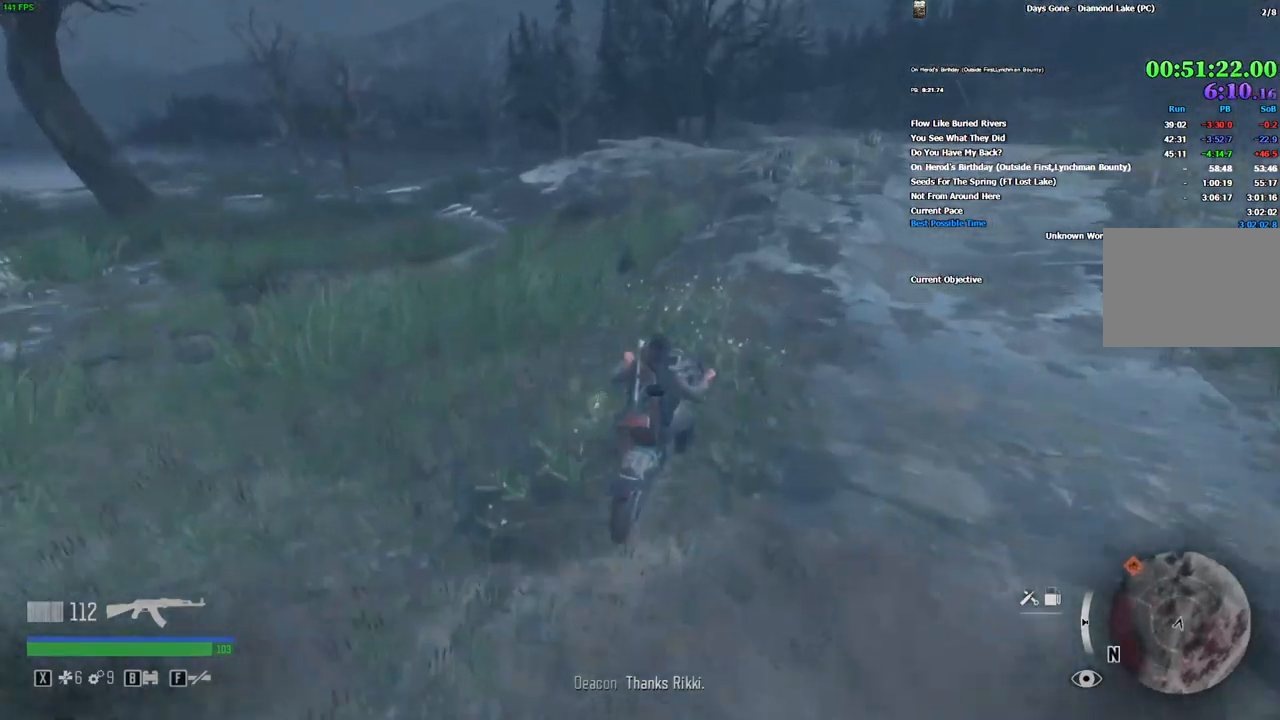
{"keys": ["w"], "mouse": [], "events": []}
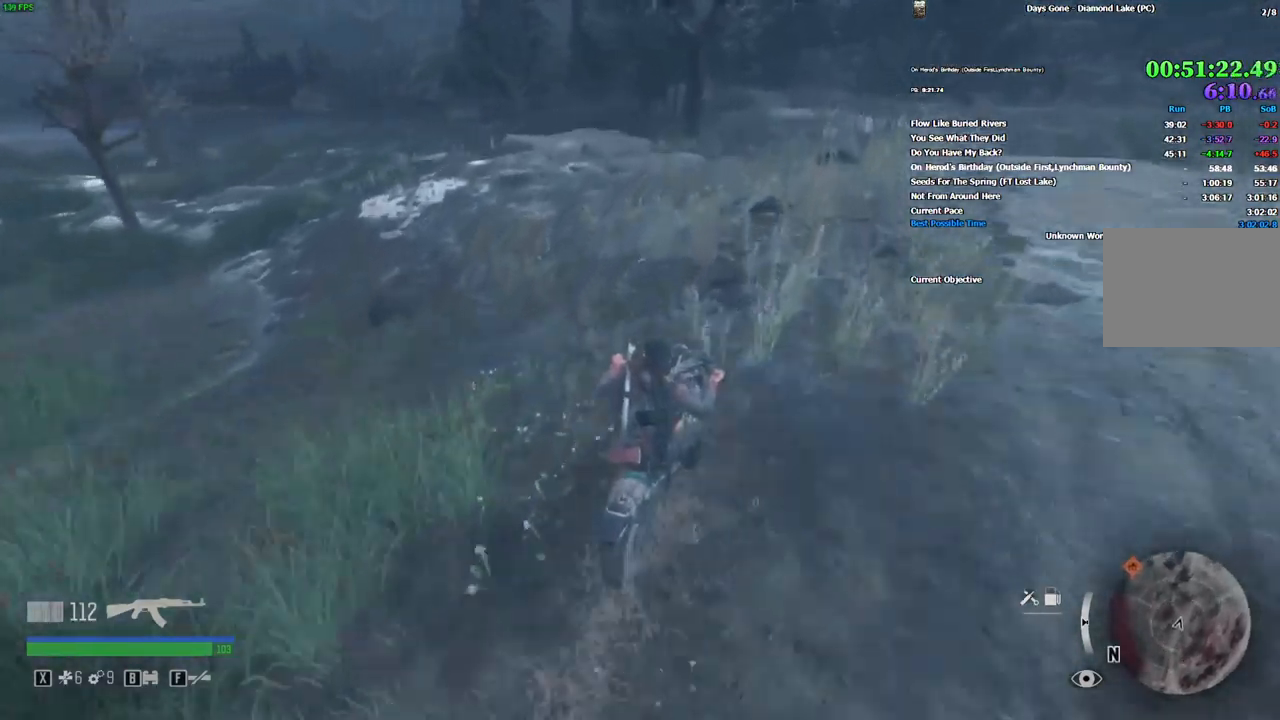
{"keys": ["alt_l", "w"], "mouse": []}
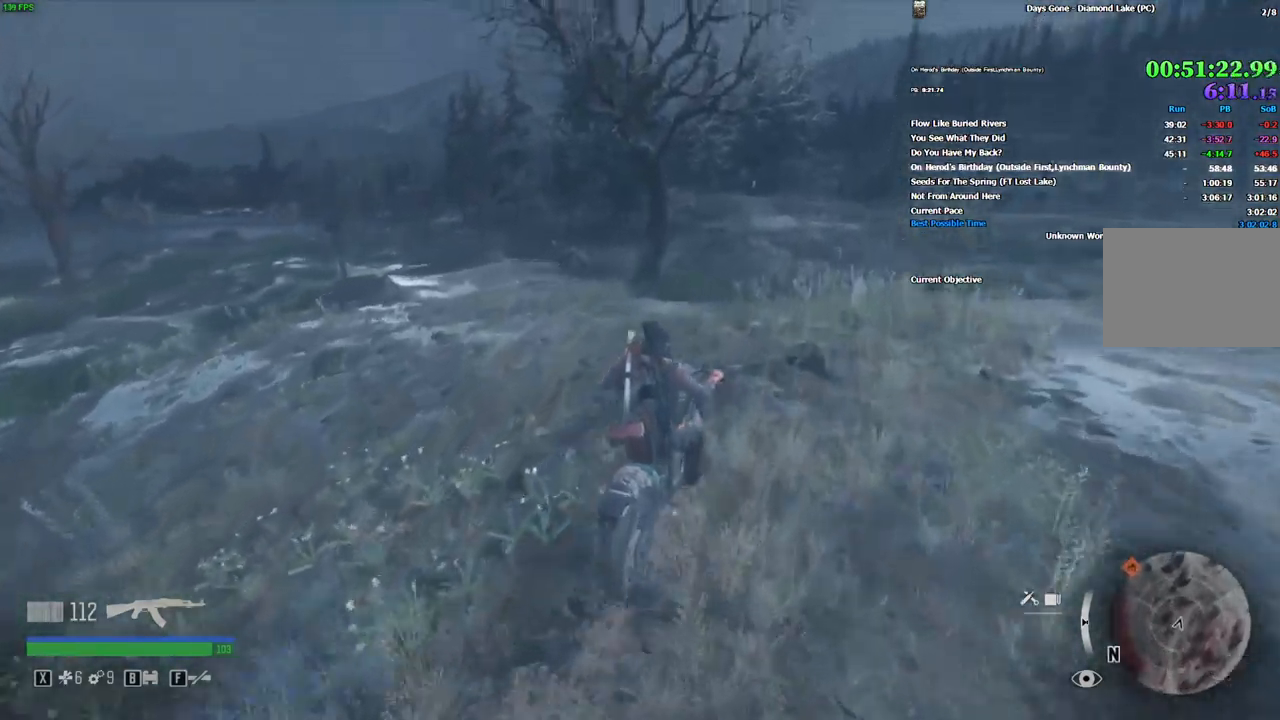
{"keys": ["w"], "mouse": [], "events": [[50, "alt_l", "up"], [216, "a", "down"], [300, "a", "up"]]}
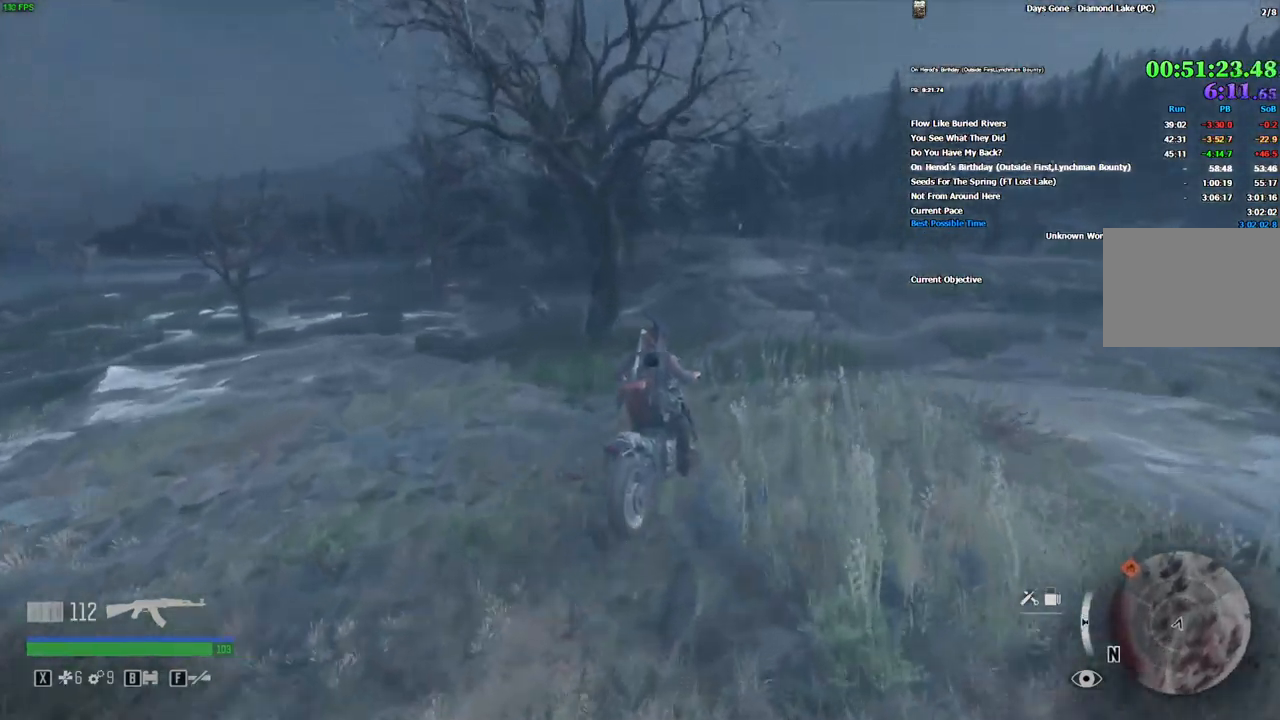
{"keys": ["w"], "mouse": [], "events": [[166, "a", "down"], [250, "a", "up"]]}
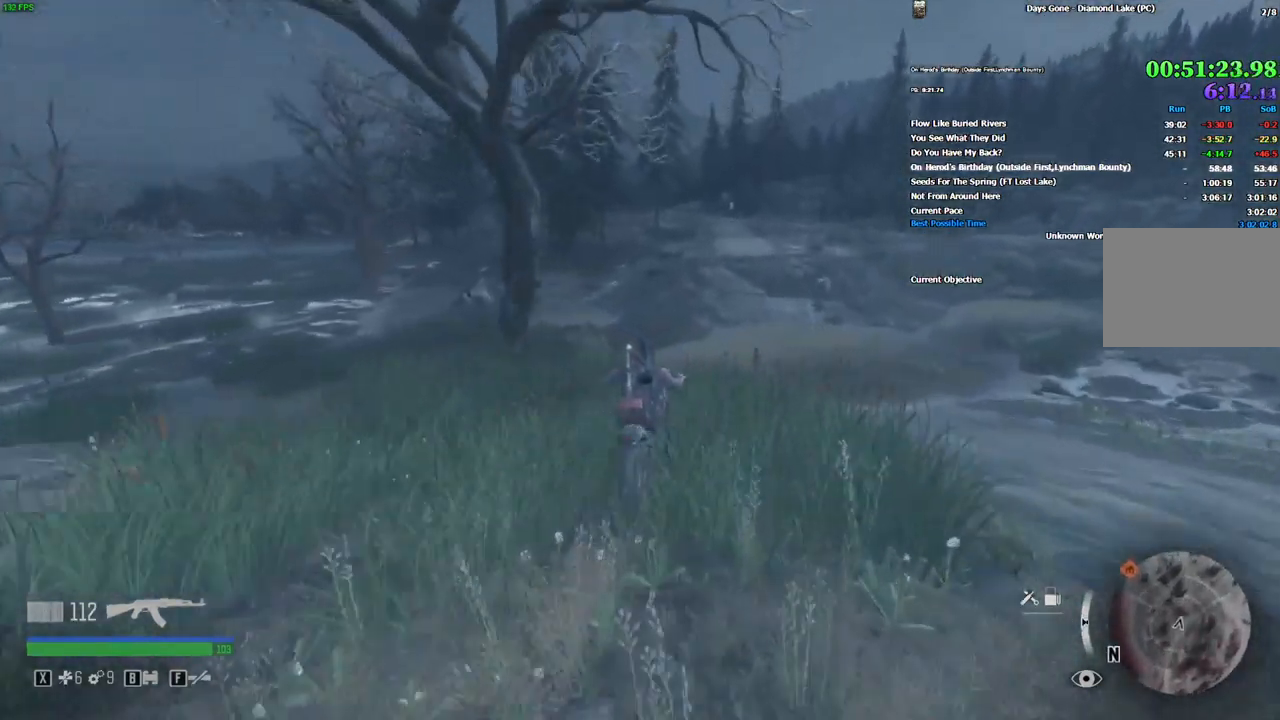
{"keys": ["w"], "mouse": [], "events": [[200, "a", "down"], [333, "a", "up"]]}
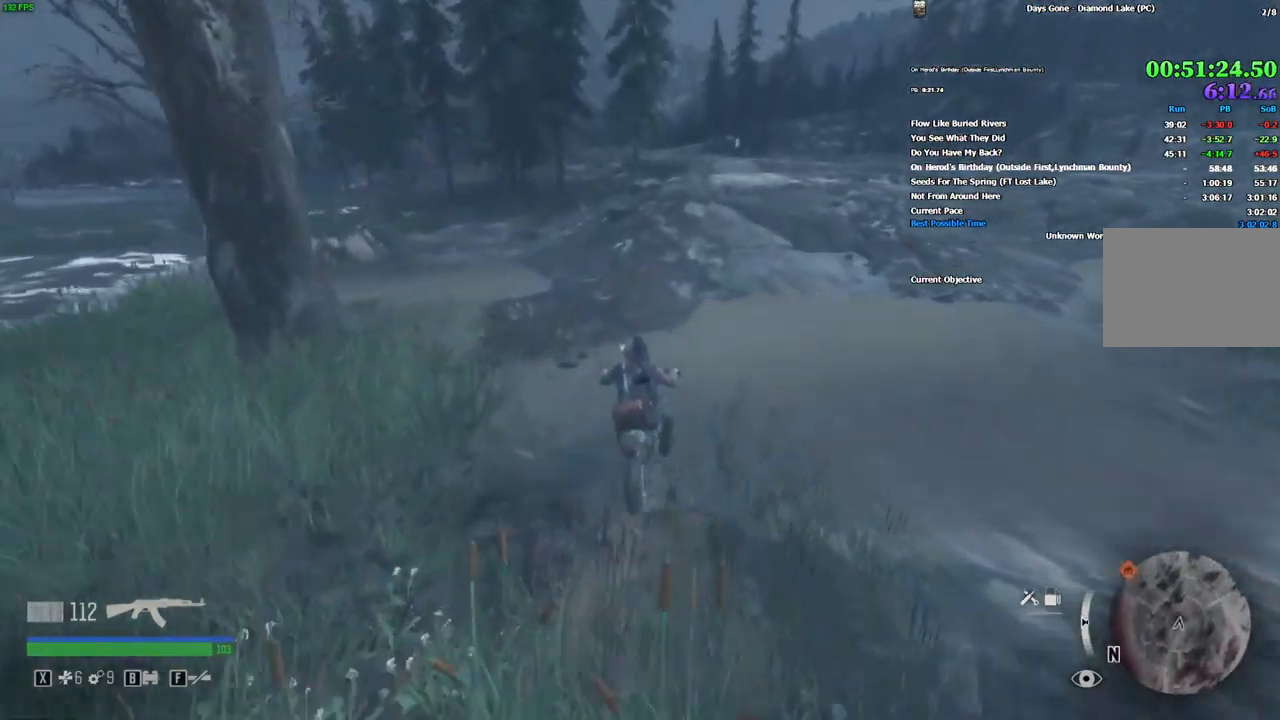
{"keys": ["w"], "mouse": [], "events": []}
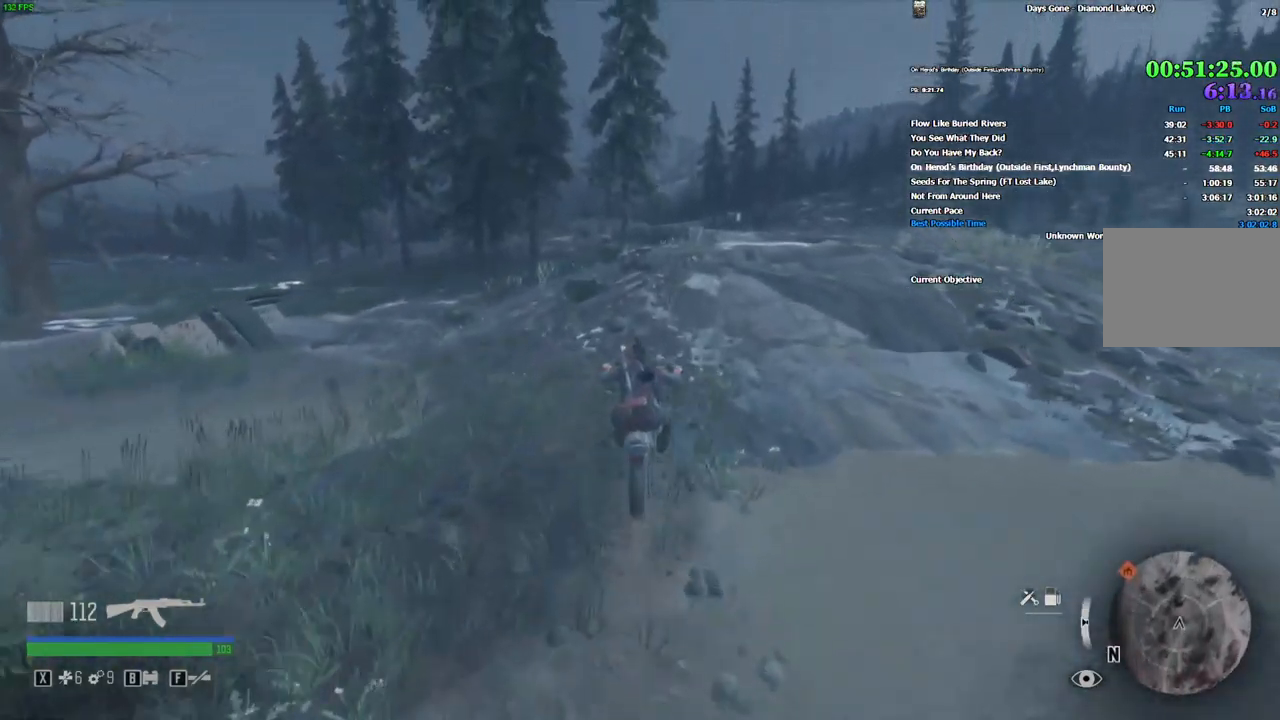
{"keys": ["e"], "mouse": [], "events": [[50, "w", "up"], [83, "e", "down"]]}
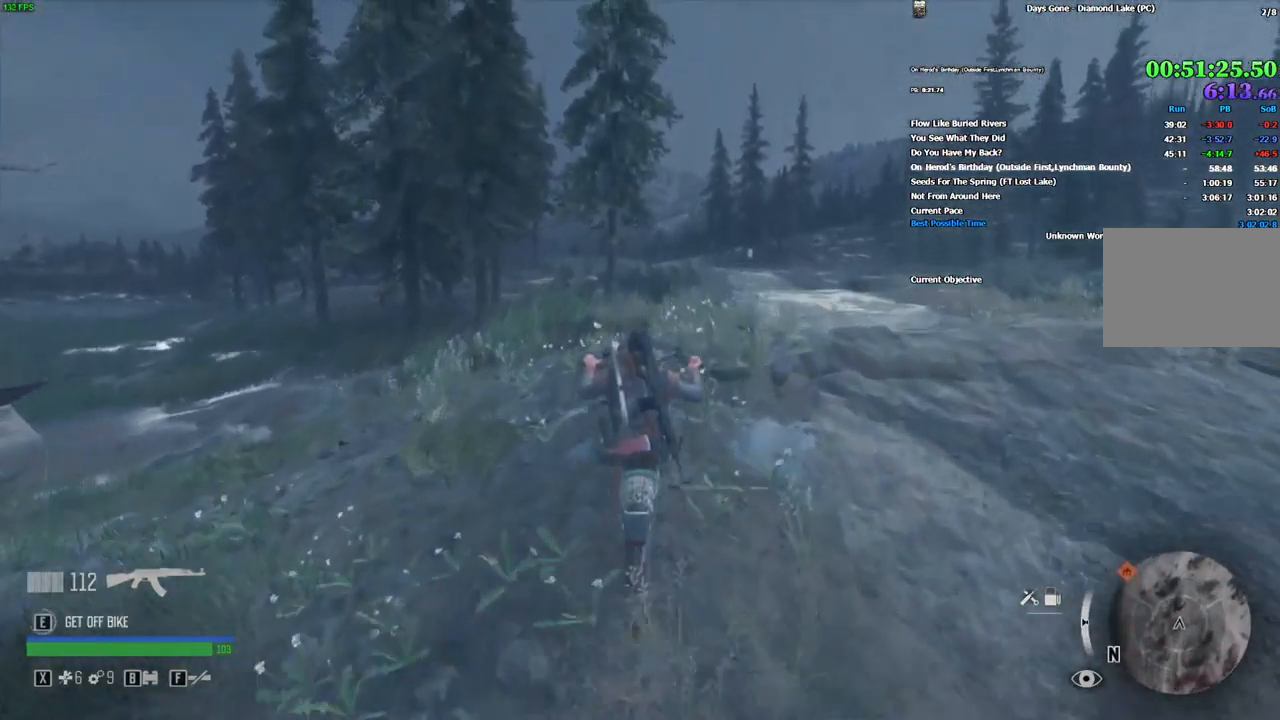
{"keys": ["e"], "mouse": [], "events": []}
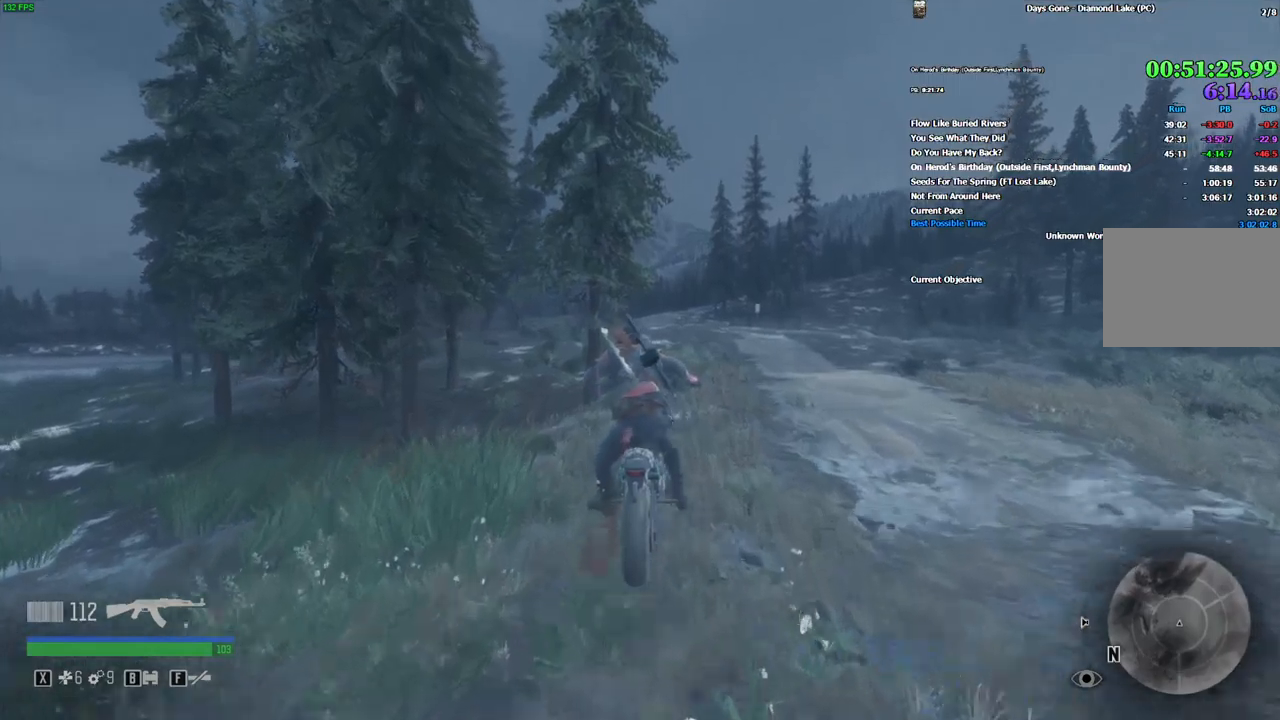
{"keys": [], "mouse": [], "events": [[33, "e", "up"]]}
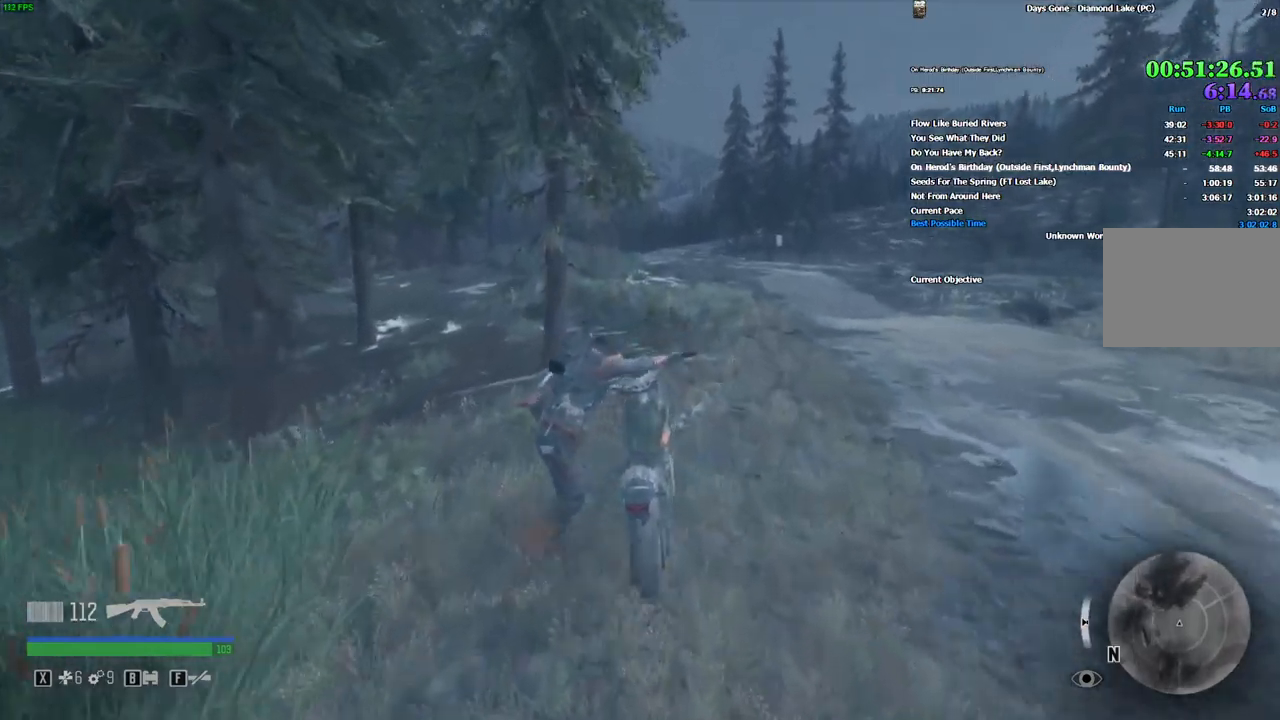
{"keys": ["m"], "mouse": [], "events": [[450, "m", "down"]]}